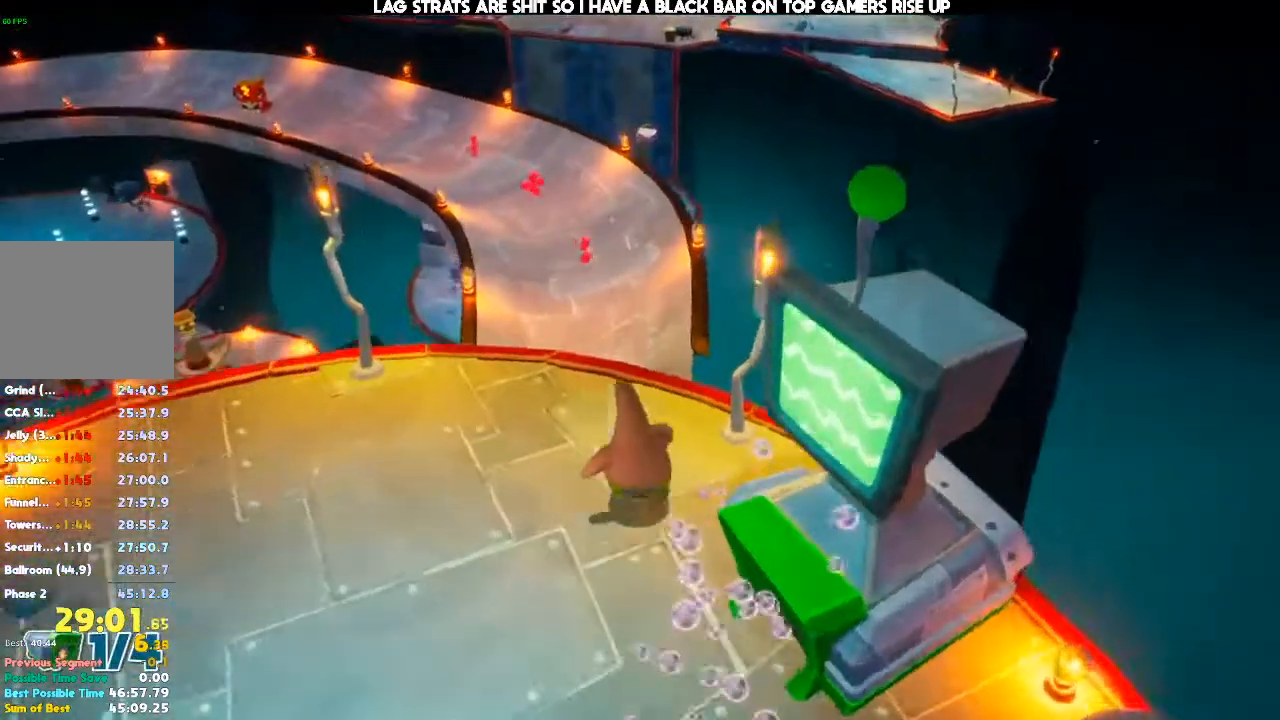
Gameplay with a controller (Xbox layout); each line is a JSON object with the inputs held at the frame after it (dt_ms = milliseconds from this image to that frame). "events" lists button and stick changes between this image and that frame as [ms after this image, input, new state], when the widget could be followed in between. Not read: DPAD_RIGHT DPAD_UP L3 R3.
{"dt_ms": 500, "buttons": [], "left_stick": "up", "right_stick": "center", "events": [[33, "SELECT", "down"], [133, "SELECT", "up"], [300, "DPAD_LEFT", "down"], [467, "DPAD_LEFT", "up"]]}
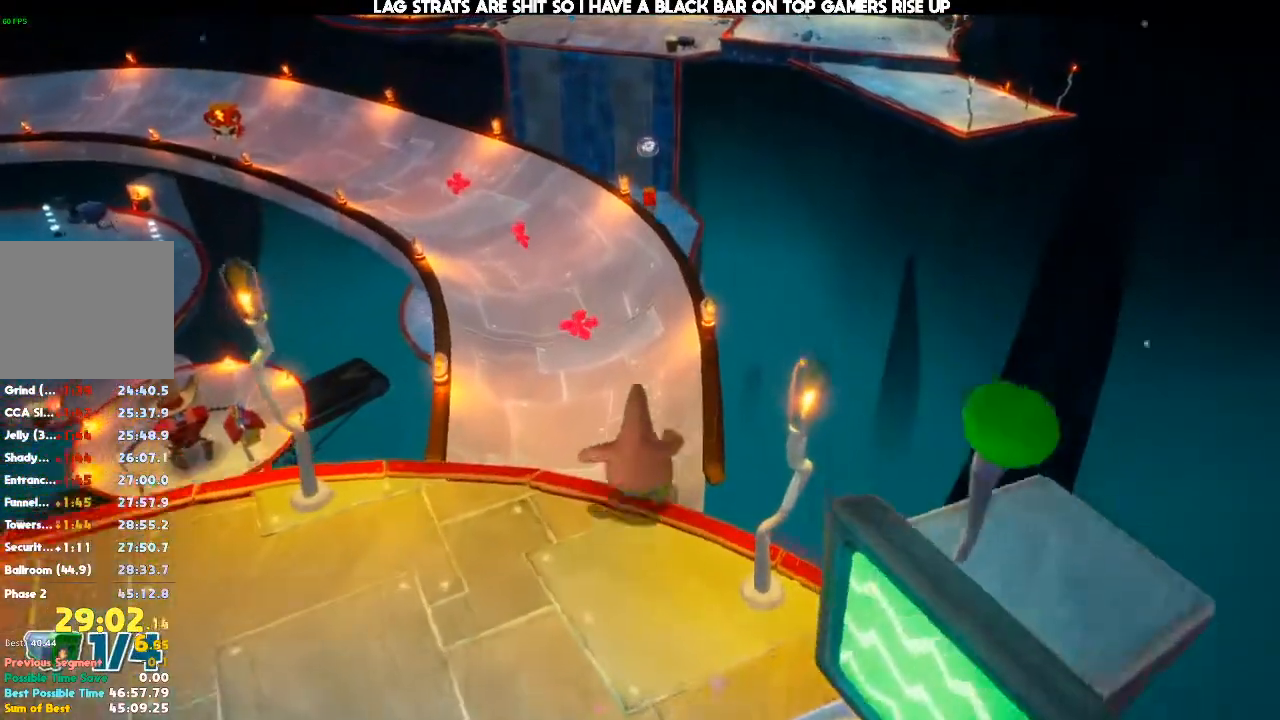
{"dt_ms": 500, "buttons": [], "left_stick": "up", "right_stick": "center"}
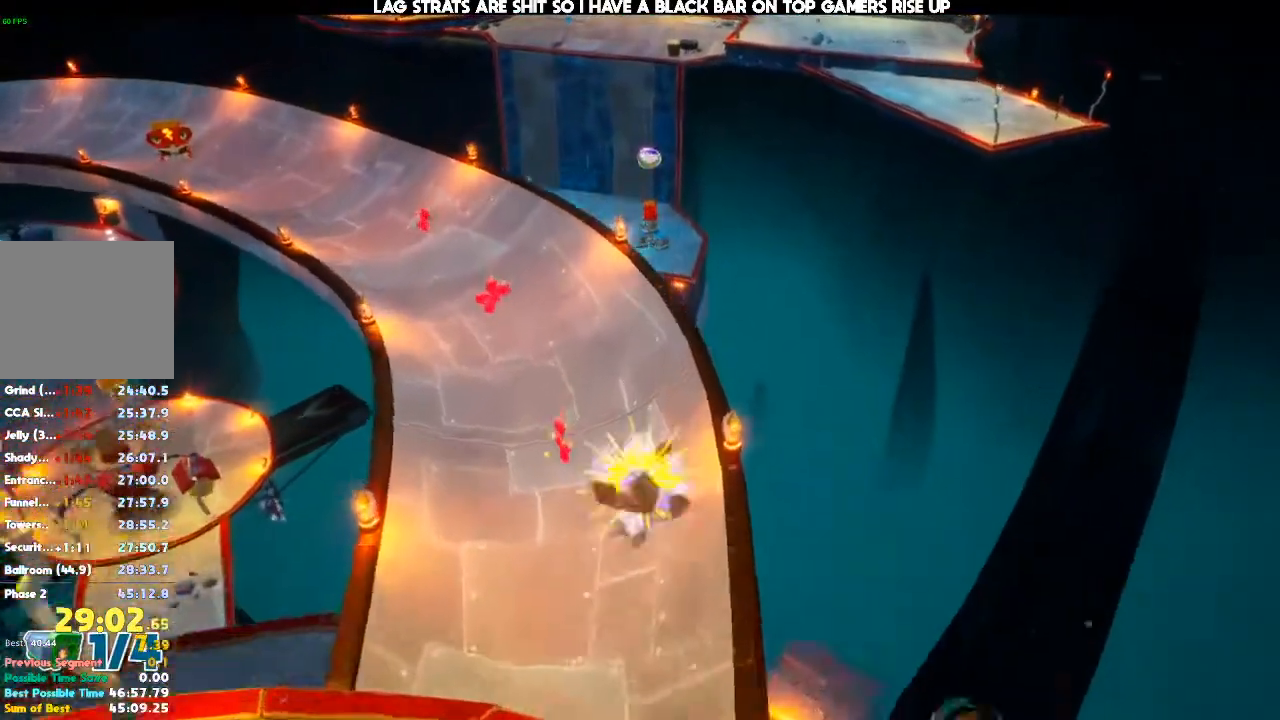
{"dt_ms": 1000, "buttons": [], "left_stick": "up", "right_stick": "center"}
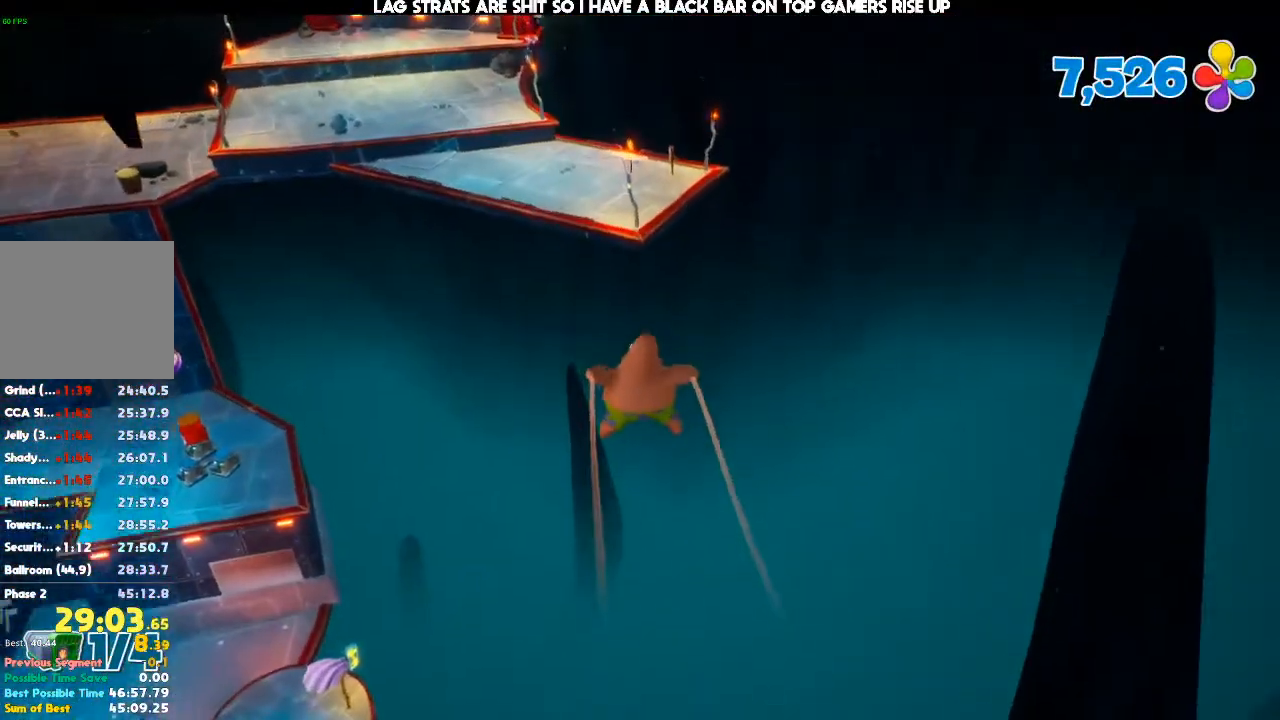
{"dt_ms": 500, "buttons": ["A"], "left_stick": "up", "right_stick": "center", "events": [[433, "A", "down"]]}
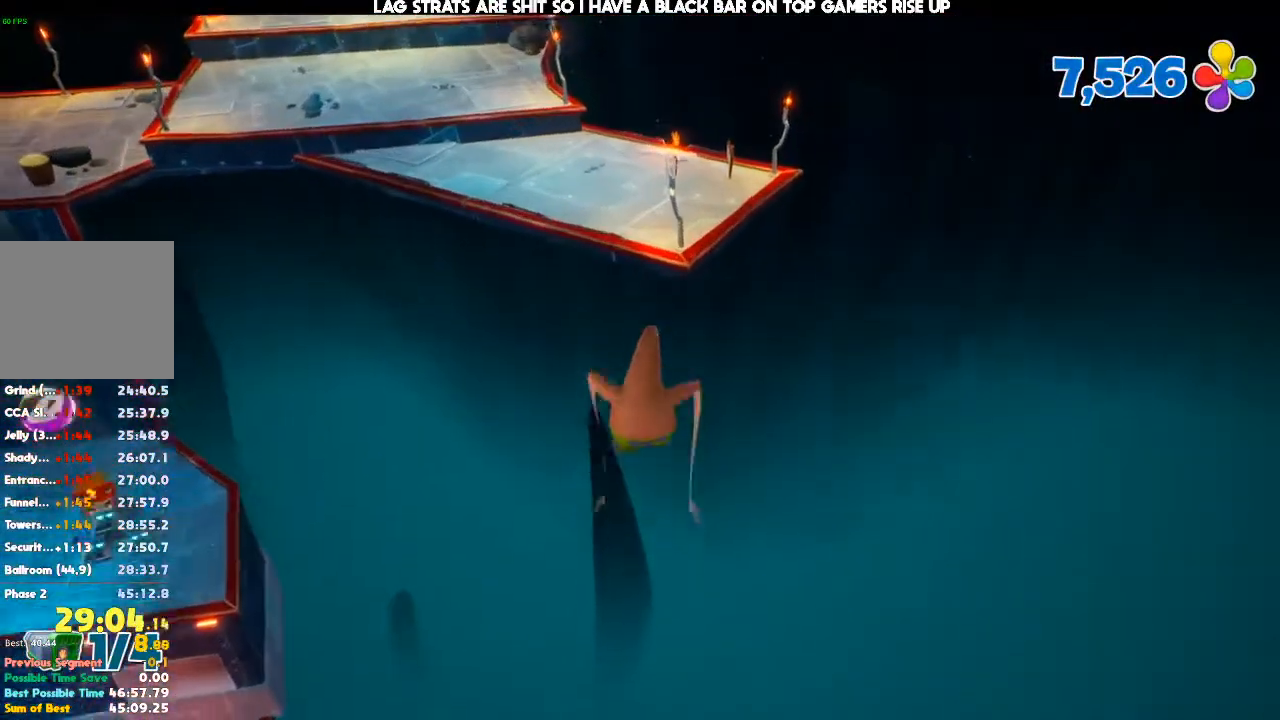
{"dt_ms": 500, "buttons": [], "left_stick": "up", "right_stick": "center", "events": [[233, "A", "up"]]}
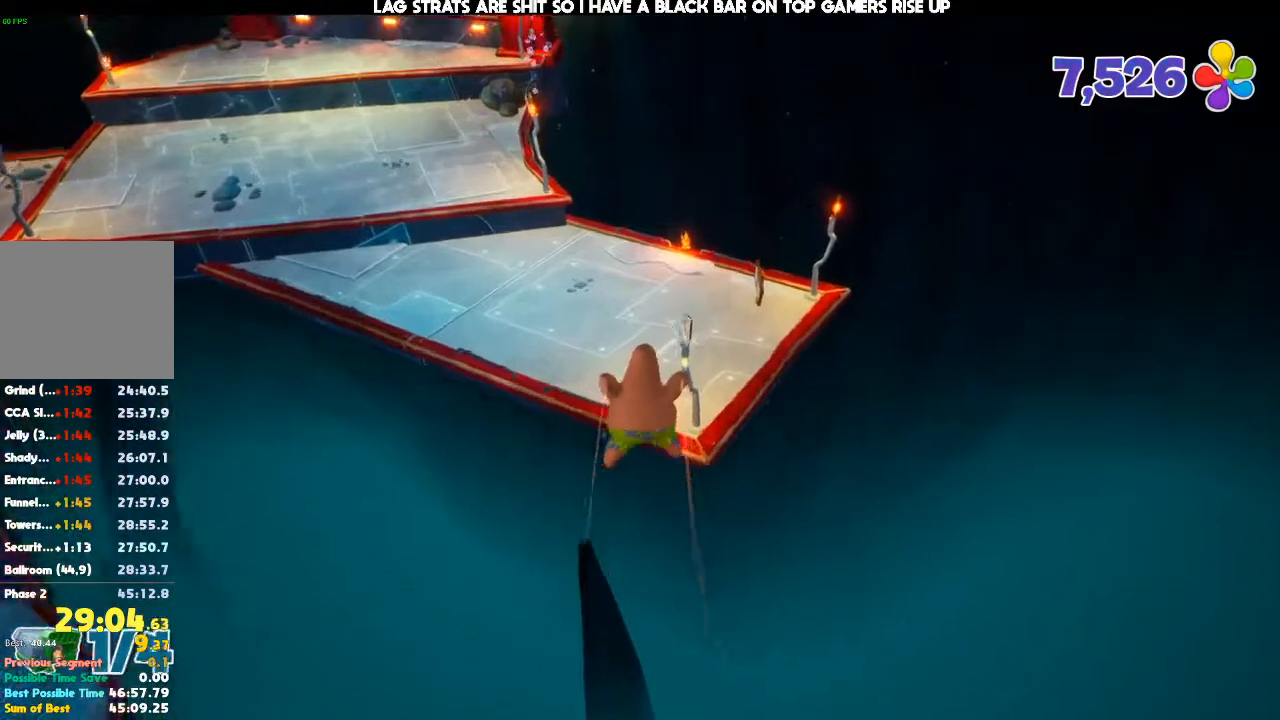
{"dt_ms": 500, "buttons": [], "left_stick": "up", "right_stick": "center"}
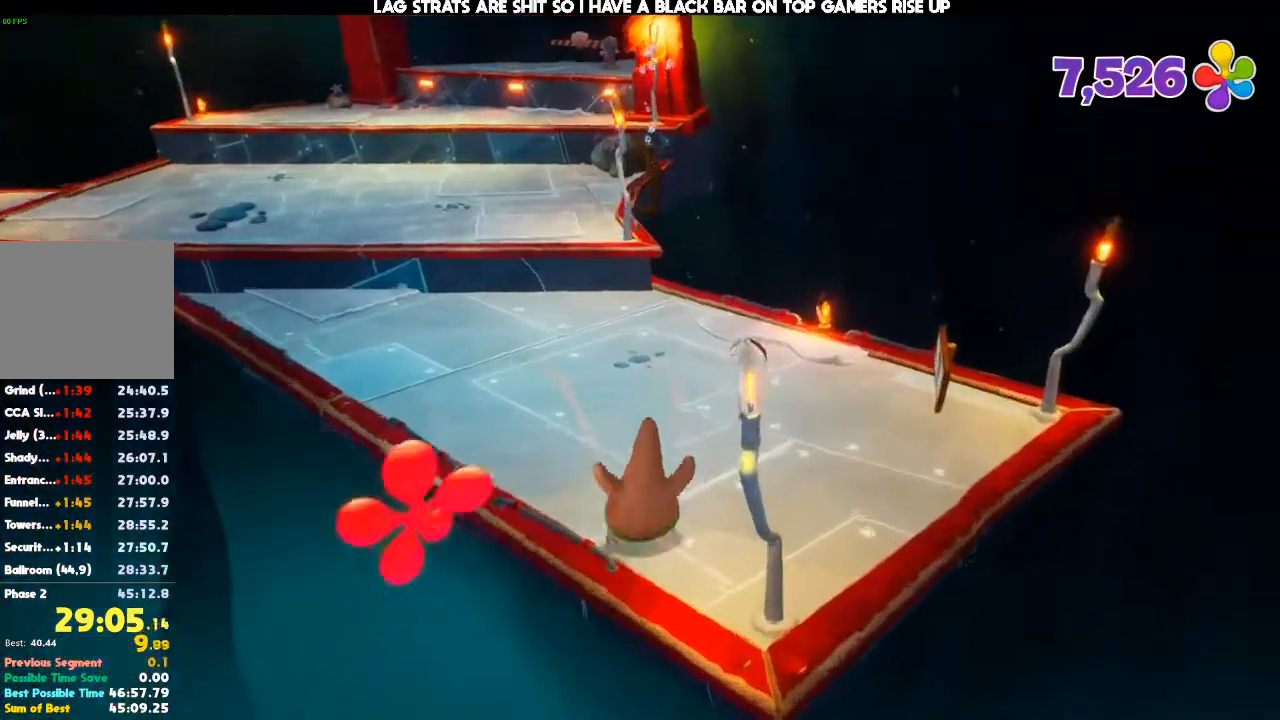
{"dt_ms": 500, "buttons": [], "left_stick": "up", "right_stick": "center", "events": [[33, "X", "down"], [100, "X", "up"]]}